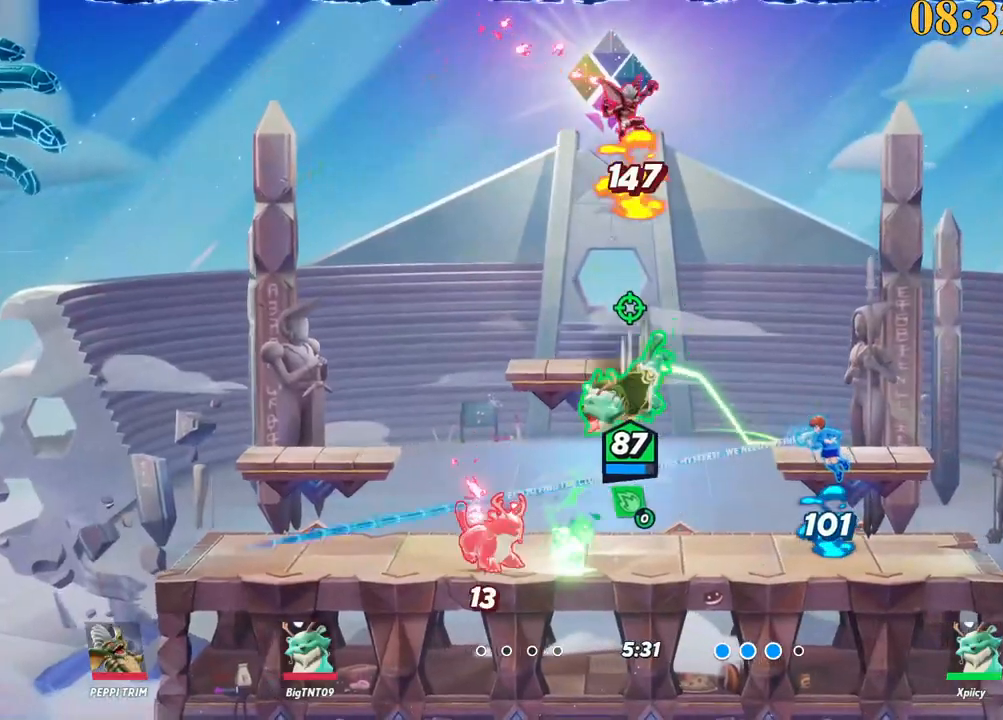
Gameplay with keyboard; each line is a JSON object with the keys held at the frame after it. "events" lists presses ("down") and releases ("up") of ".", "/", "0", "1", "2", "3", "4", "5", "6", "7", "8", "9", "a", "alt_l", "alt_r", "b", "backslash", "backspace", "c", "caps_lock", "comma", "ctrl_l", "ctrl_r", "d", "e", "equals", "f", "g", "h", "i", "j", "k", "l", "lbracket", "m", "minus", "n", "o", "p", "q", "quote", "r", "rbracket", "return", "s", "semicolon", "shift_l", "shift_r", "space", "super", "t", "tab", "tilde", "u", "v", "w", "x", "y" and "z" between this image and that frame as [ms after this image, input, new state], when the widget could be followed in between. No other keys are recorded. Mouse input is not recorded.
{"keys": ["d", "w"], "events": [[167, "s", "up"], [217, "backslash", "down"], [350, "space", "down"], [400, "backslash", "up"], [434, "space", "up"], [434, "w", "down"]]}
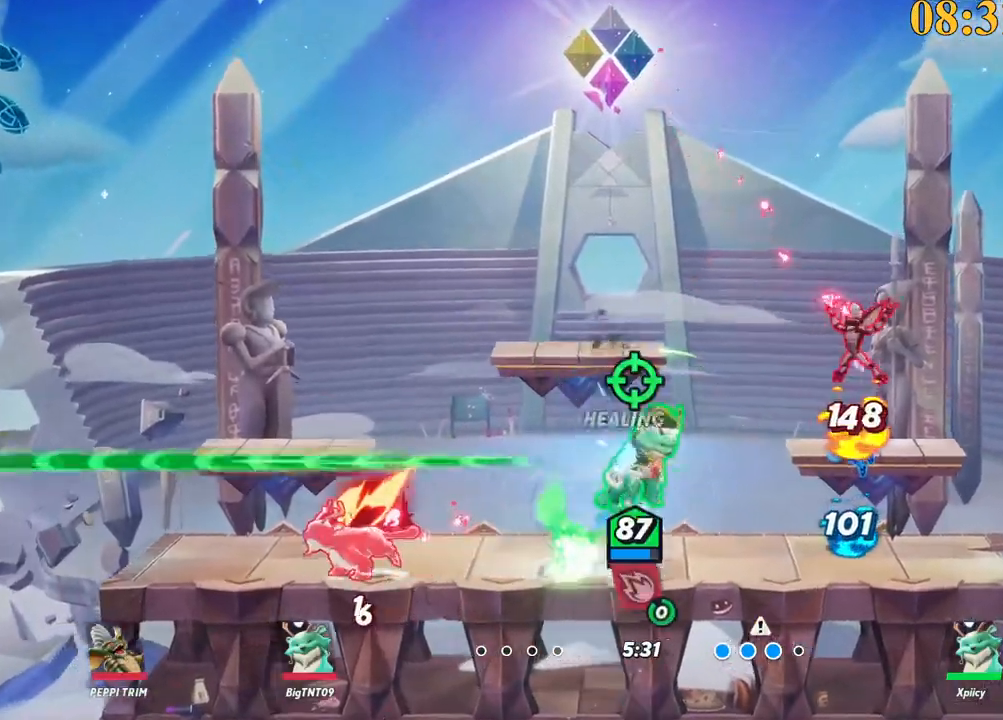
{"keys": ["d"], "events": [[34, "space", "down"], [84, "space", "up"], [117, "backspace", "down"], [117, "w", "up"], [450, "backspace", "up"]]}
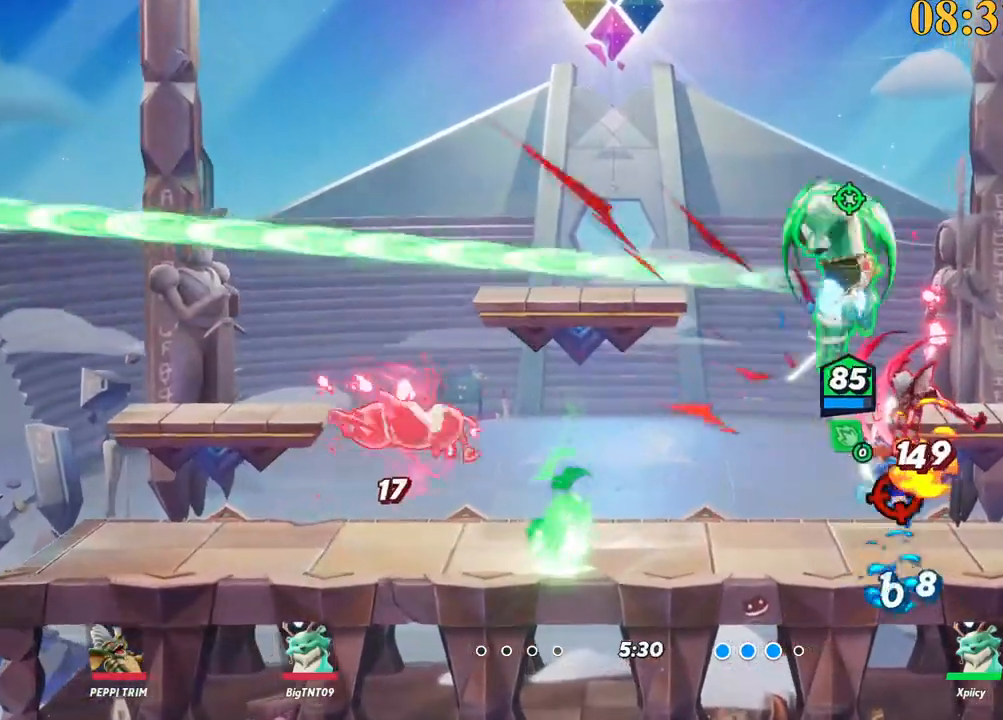
{"keys": ["a", "p", "space"], "events": [[217, "d", "up"], [317, "a", "down"], [367, "backslash", "down"], [467, "backslash", "up"], [467, "space", "down"], [500, "p", "down"]]}
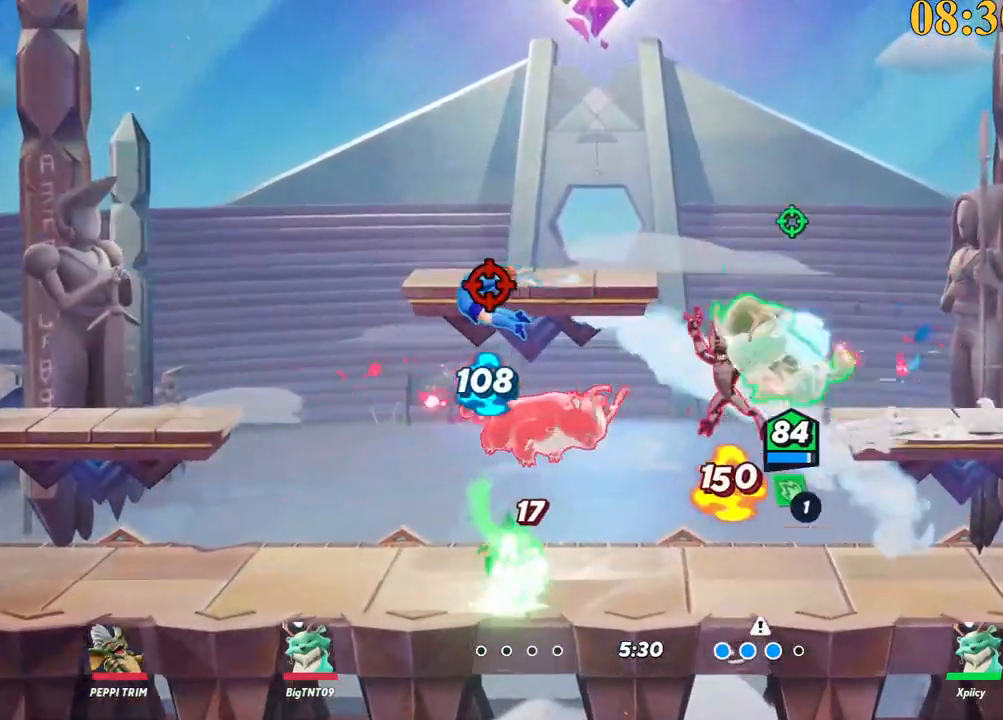
{"keys": ["a", "s"], "events": [[50, "space", "up"], [150, "s", "down"], [184, "p", "up"]]}
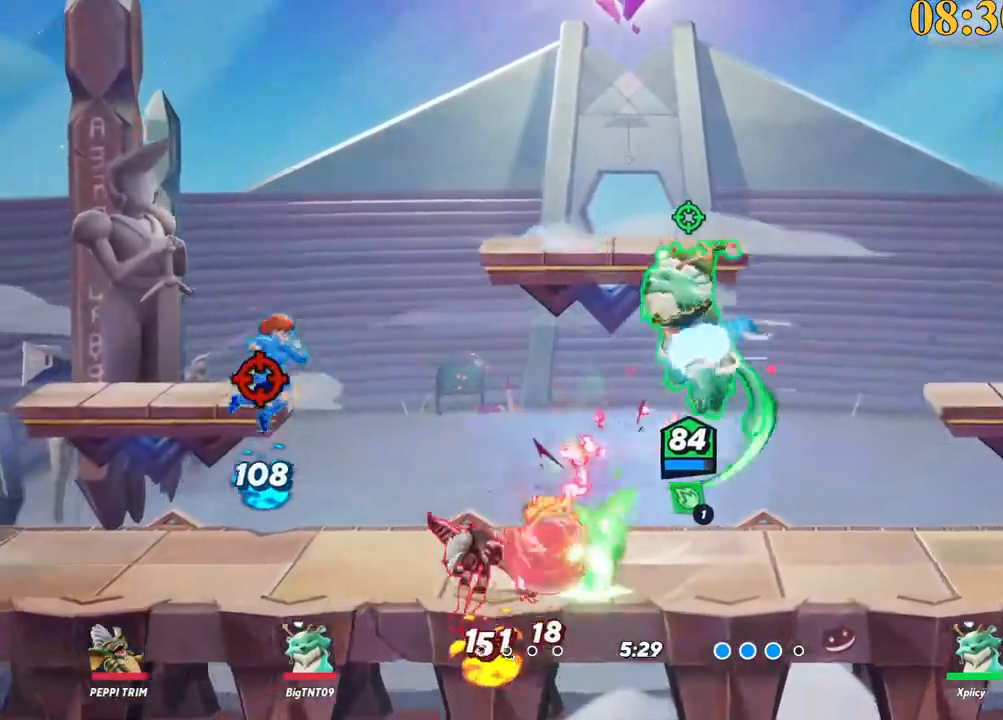
{"keys": ["a", "s"], "events": [[200, "s", "up"], [334, "lbracket", "down"], [434, "lbracket", "up"], [484, "s", "down"]]}
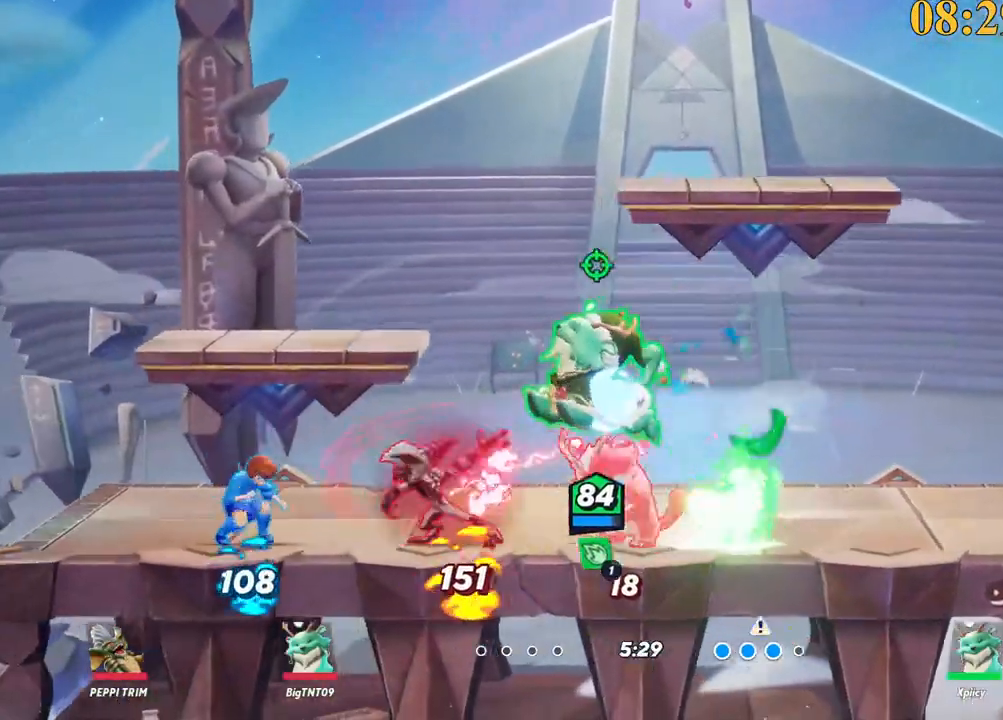
{"keys": ["a"], "events": [[200, "s", "up"]]}
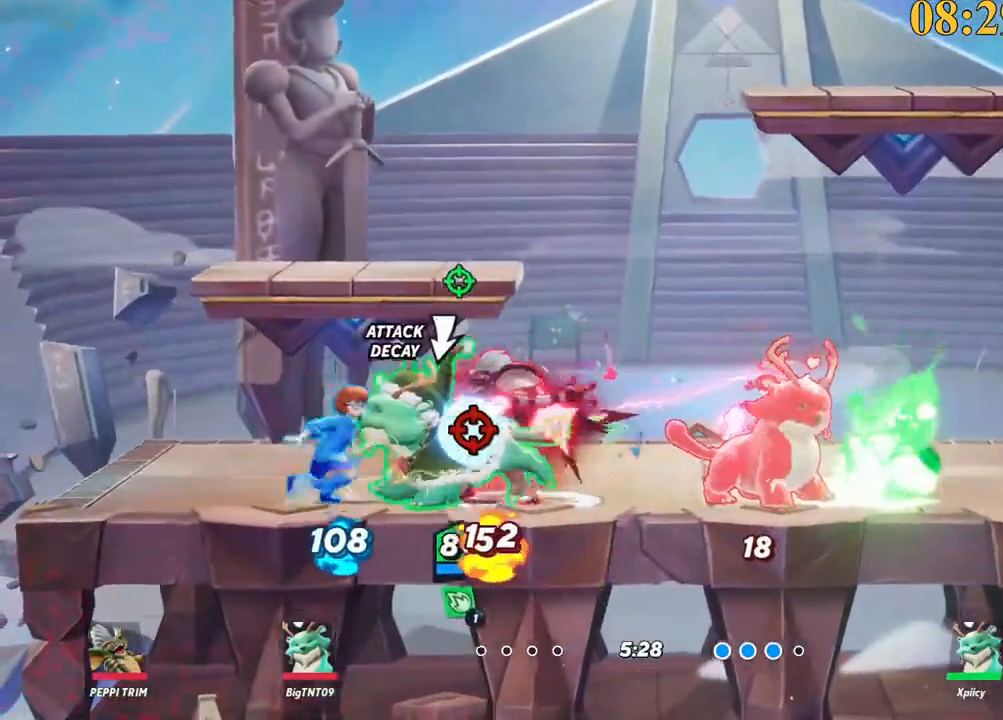
{"keys": ["d"], "events": [[67, "backslash", "down"], [217, "backslash", "up"], [217, "space", "down"], [317, "a", "up"], [317, "space", "up"], [350, "d", "down"], [350, "space", "down"], [450, "space", "up"]]}
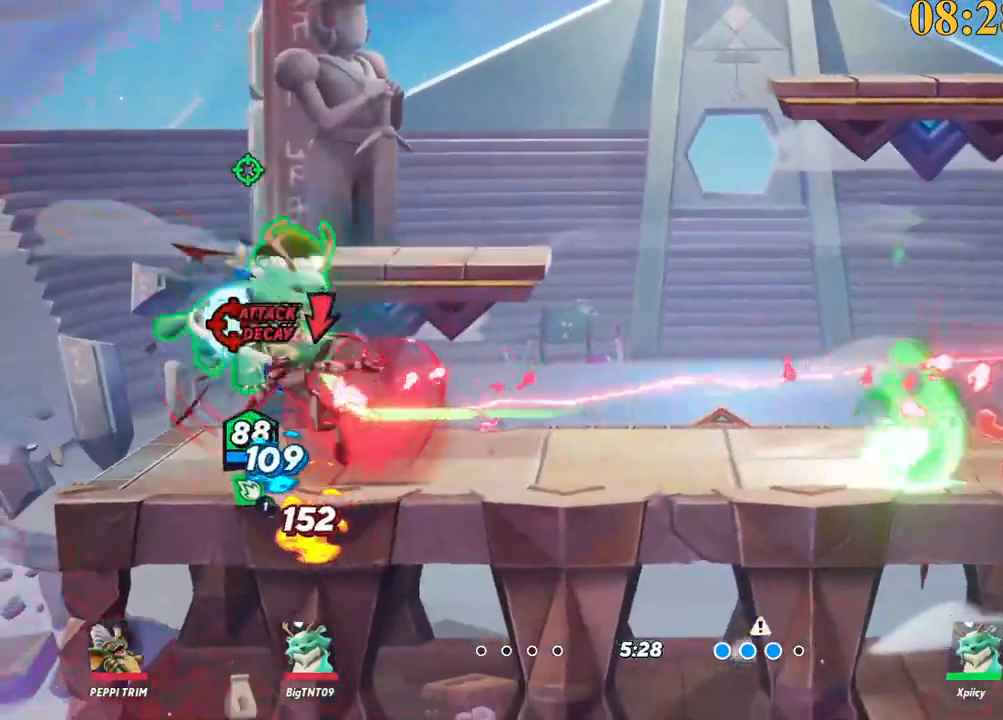
{"keys": ["backslash"], "events": [[50, "x", "down"], [134, "x", "up"], [417, "d", "up"], [467, "backslash", "down"]]}
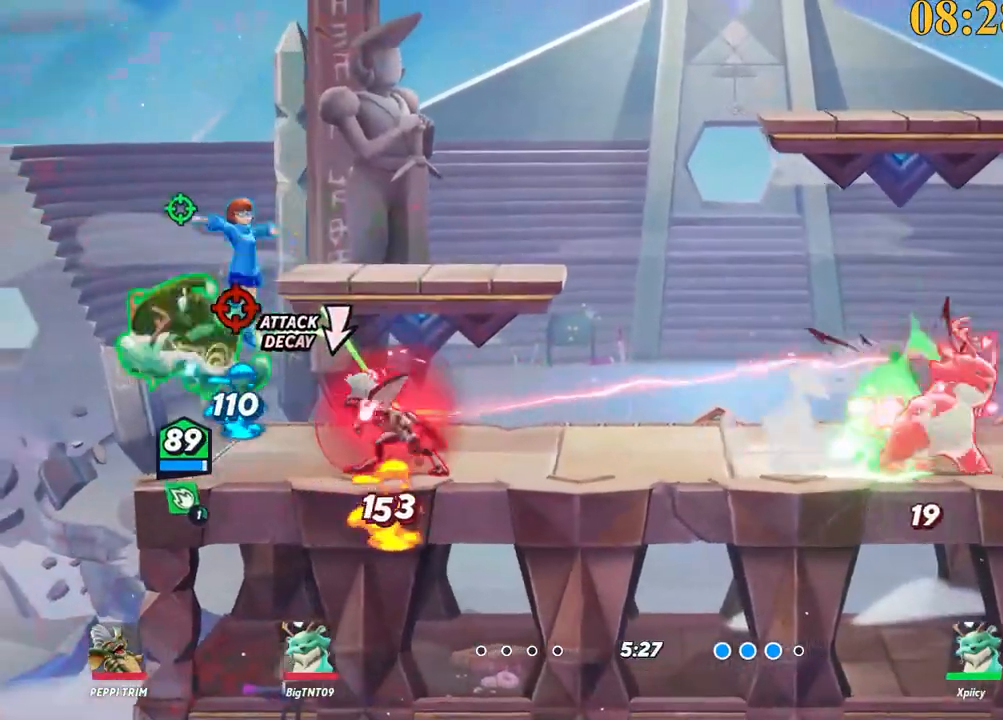
{"keys": ["d"], "events": [[17, "a", "down"], [100, "backslash", "up"], [100, "space", "down"], [200, "a", "up"], [250, "space", "up"], [284, "d", "down"], [434, "x", "down"], [467, "x", "up"]]}
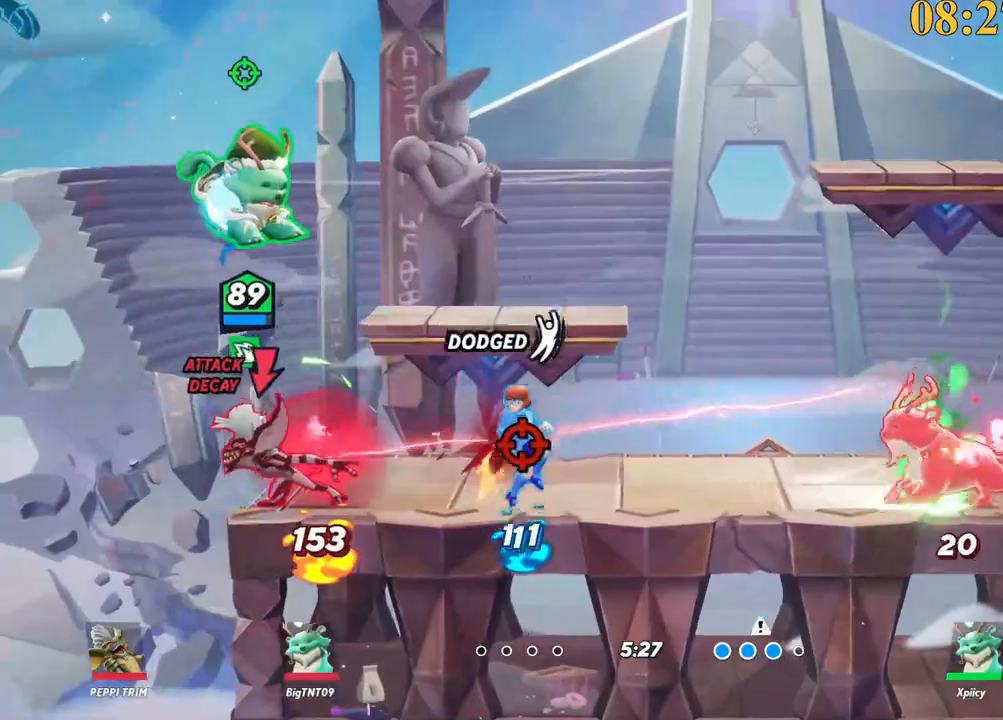
{"keys": ["a"], "events": [[17, "d", "up"], [250, "a", "down"]]}
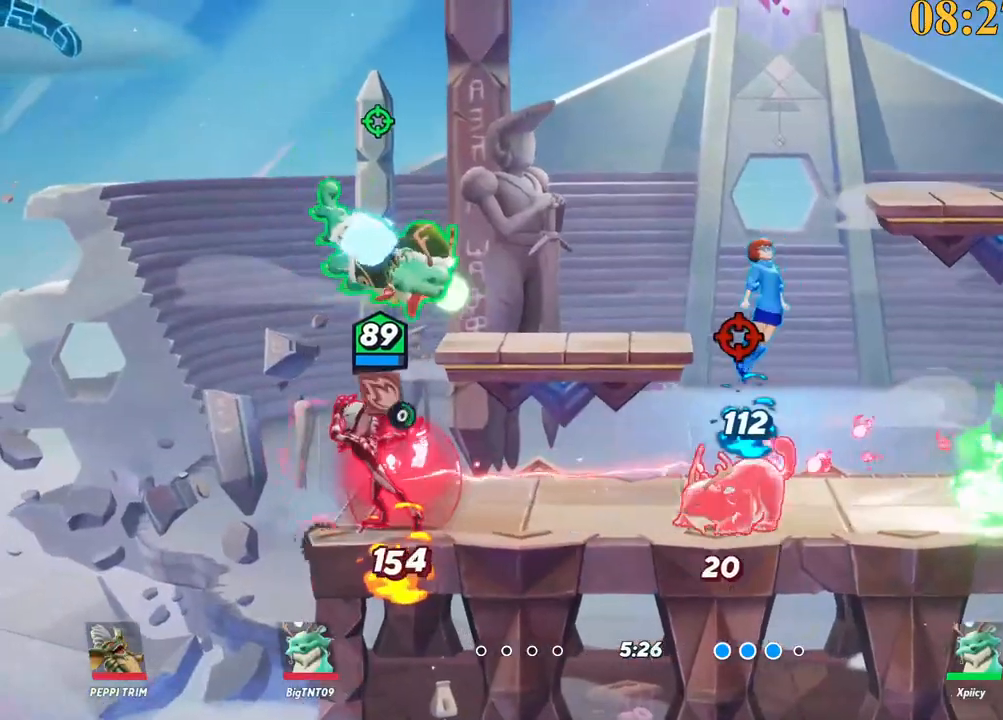
{"keys": [], "events": [[67, "quote", "down"], [67, "semicolon", "down"], [117, "a", "up"], [117, "d", "down"], [167, "quote", "up"], [167, "semicolon", "up"], [484, "d", "up"]]}
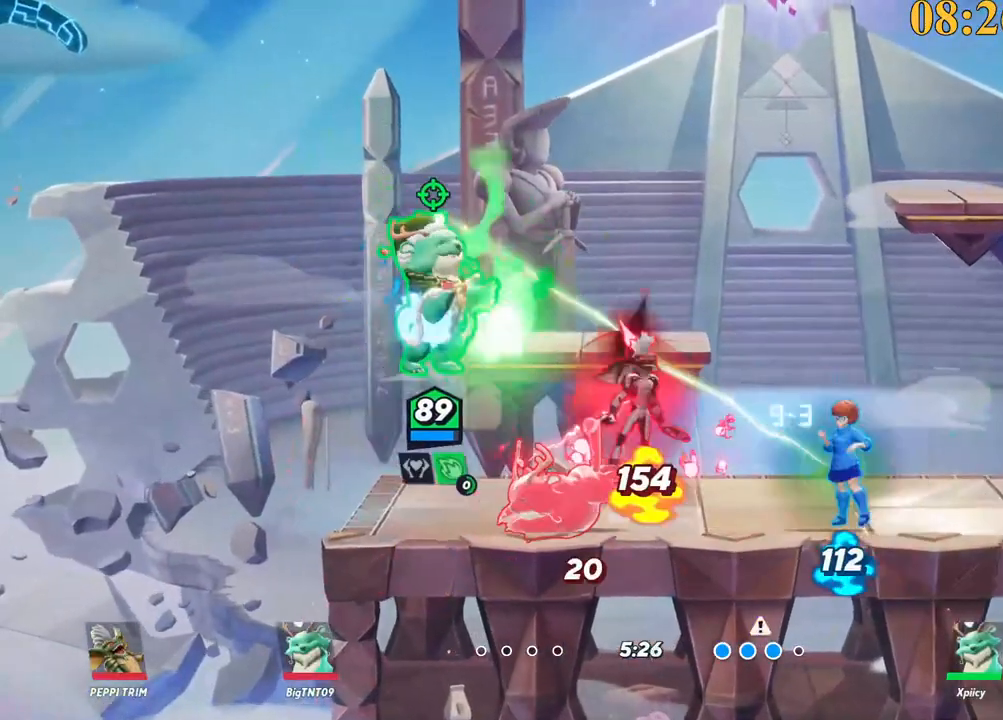
{"keys": ["d", "quote"], "events": [[167, "a", "down"], [267, "backslash", "down"], [417, "backslash", "up"], [450, "a", "up"], [450, "d", "down"], [500, "quote", "down"]]}
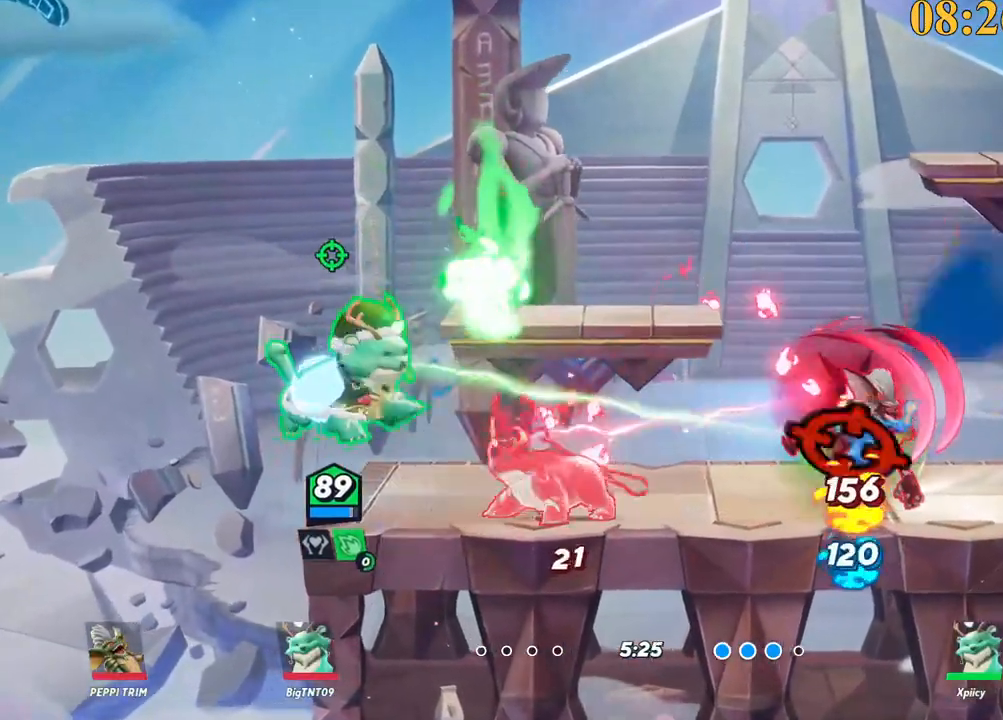
{"keys": ["d"], "events": [[100, "quote", "up"]]}
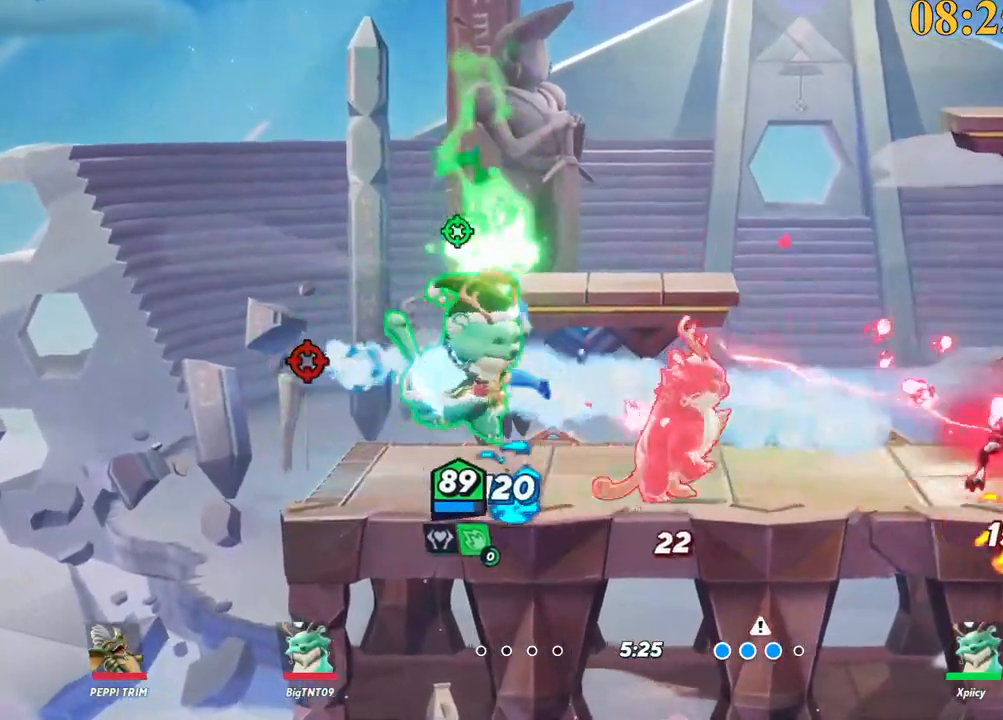
{"keys": ["d"], "events": [[100, "semicolon", "down"], [150, "semicolon", "up"]]}
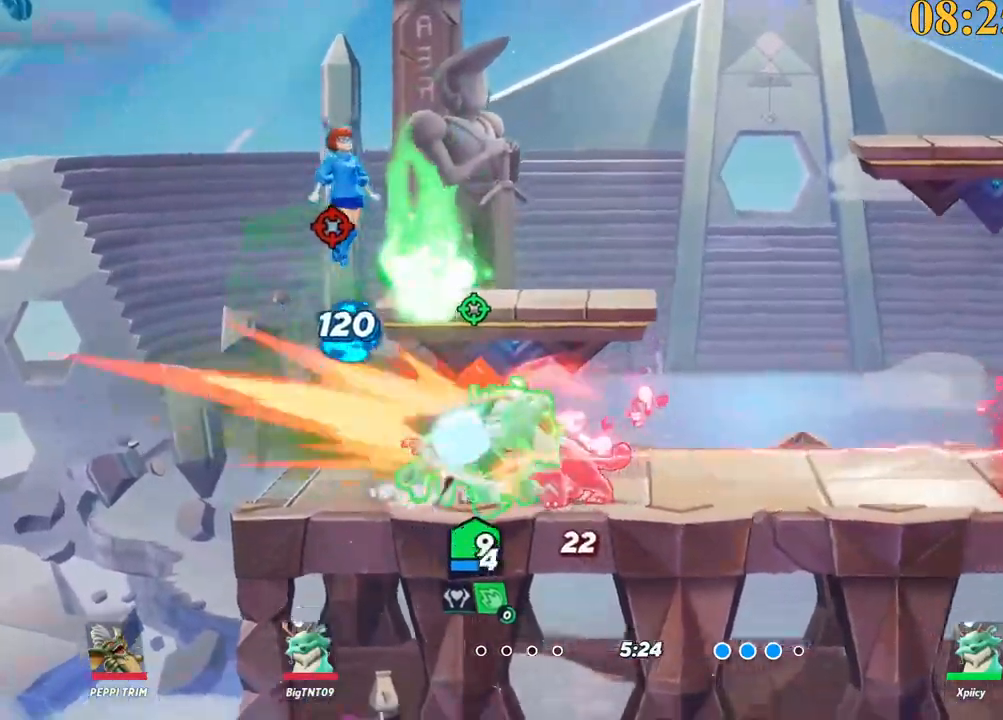
{"keys": ["d"], "events": [[117, "backslash", "down"], [300, "backslash", "up"], [300, "space", "down"], [350, "space", "up"]]}
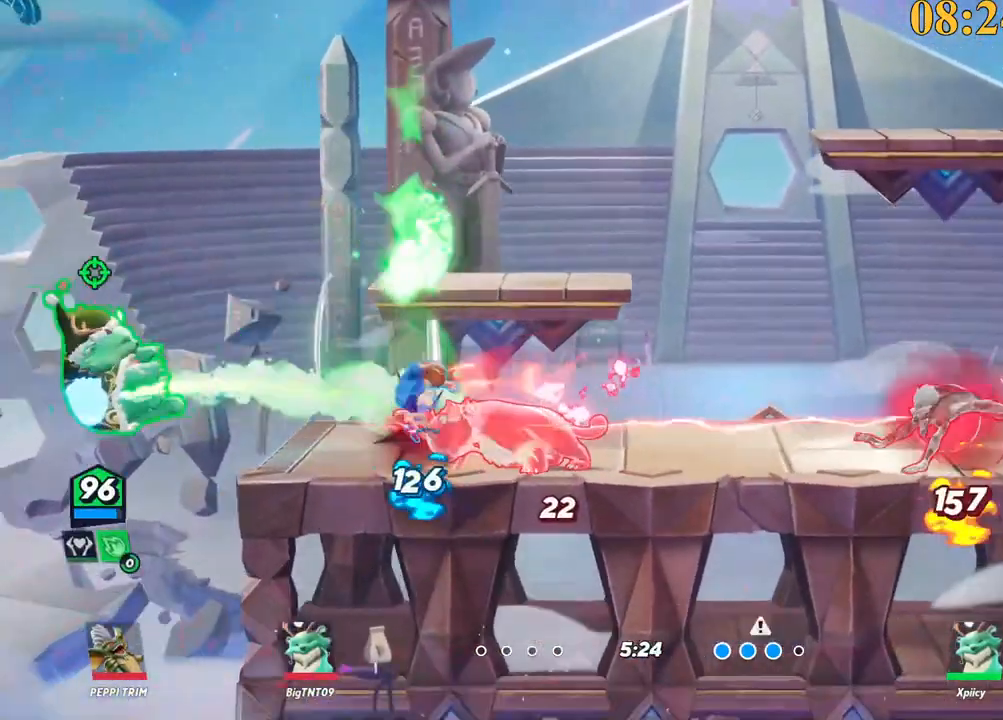
{"keys": ["d", "space"], "events": [[167, "backslash", "down"], [167, "space", "down"], [300, "backslash", "up"], [300, "space", "up"], [434, "space", "down"]]}
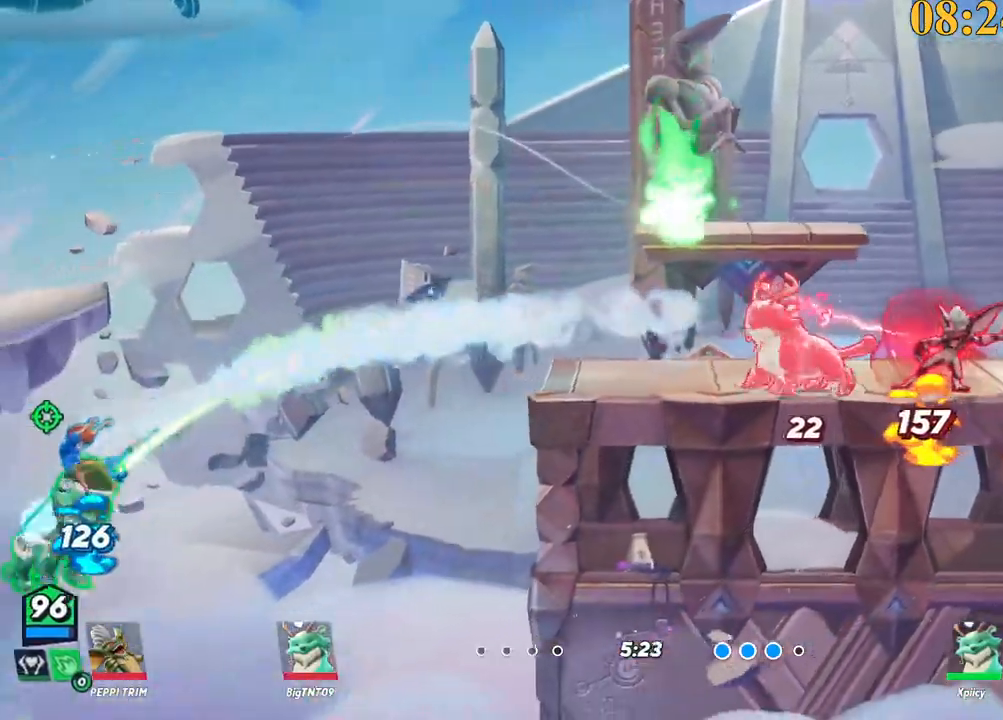
{"keys": ["d"], "events": [[34, "w", "down"], [134, "space", "up"], [167, "space", "down"], [267, "w", "up"], [400, "space", "up"]]}
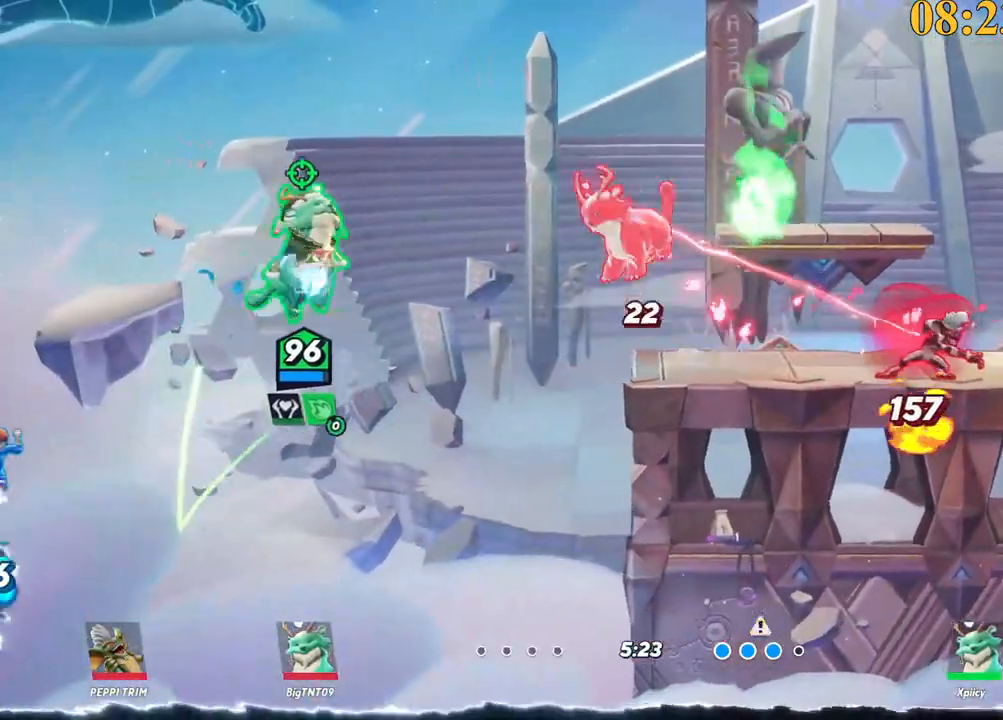
{"keys": ["d"], "events": [[34, "semicolon", "down"], [134, "semicolon", "up"], [134, "space", "down"], [134, "v", "down"], [217, "space", "up"], [217, "v", "up"]]}
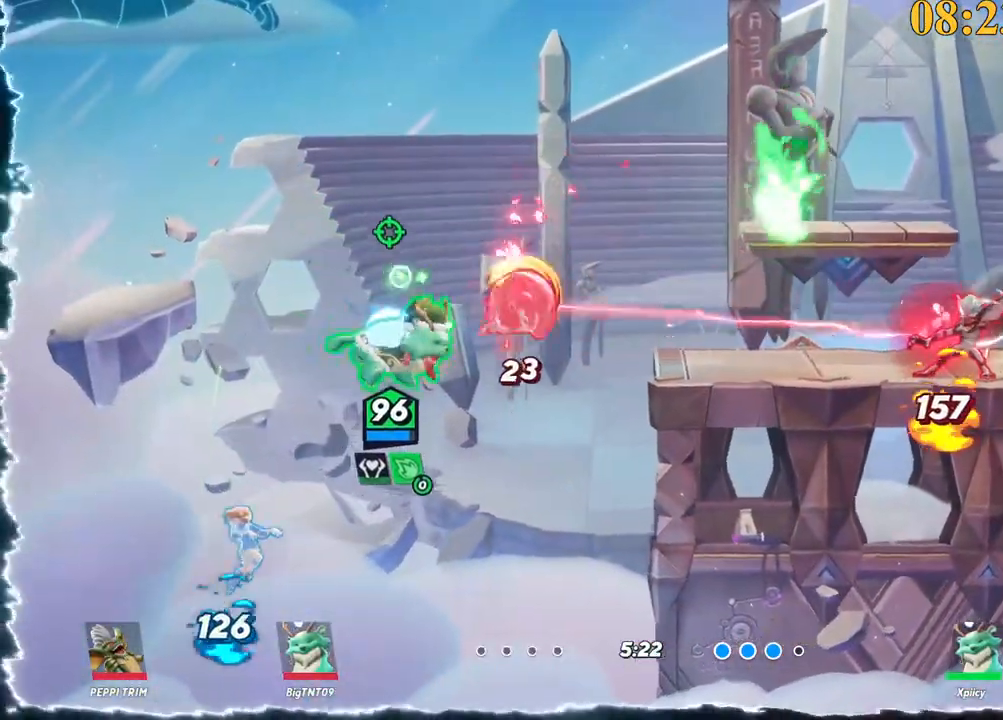
{"keys": ["d"], "events": [[234, "backslash", "down"], [317, "space", "down"], [367, "backslash", "up"], [417, "space", "up"]]}
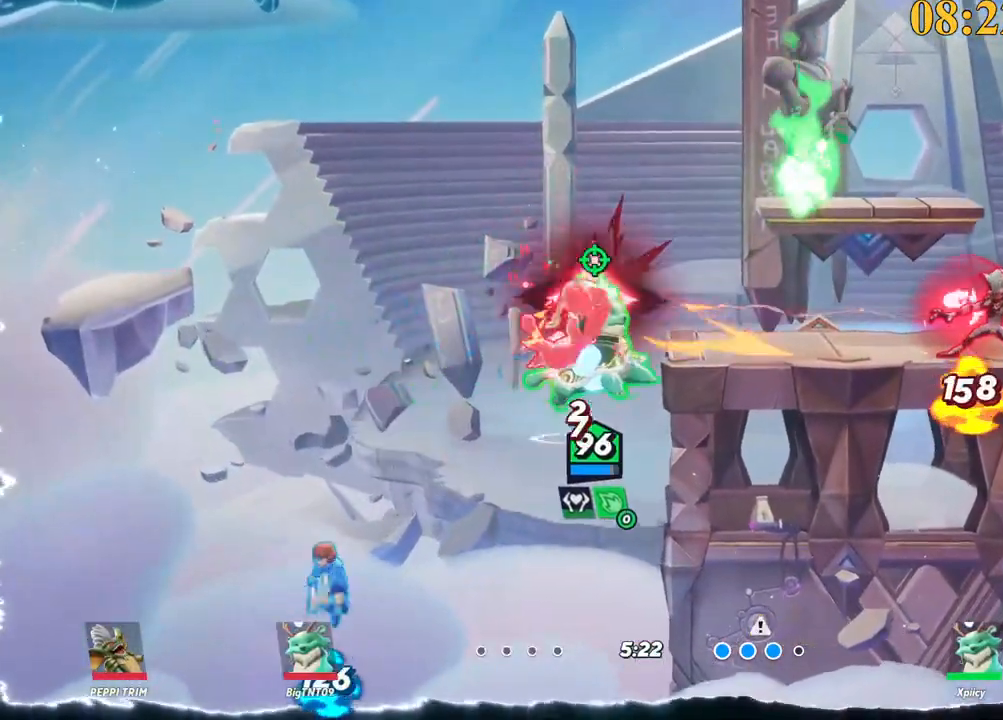
{"keys": ["d"], "events": [[17, "d", "up"], [17, "p", "down"], [50, "a", "down"], [200, "p", "up"], [234, "a", "up"], [234, "d", "down"]]}
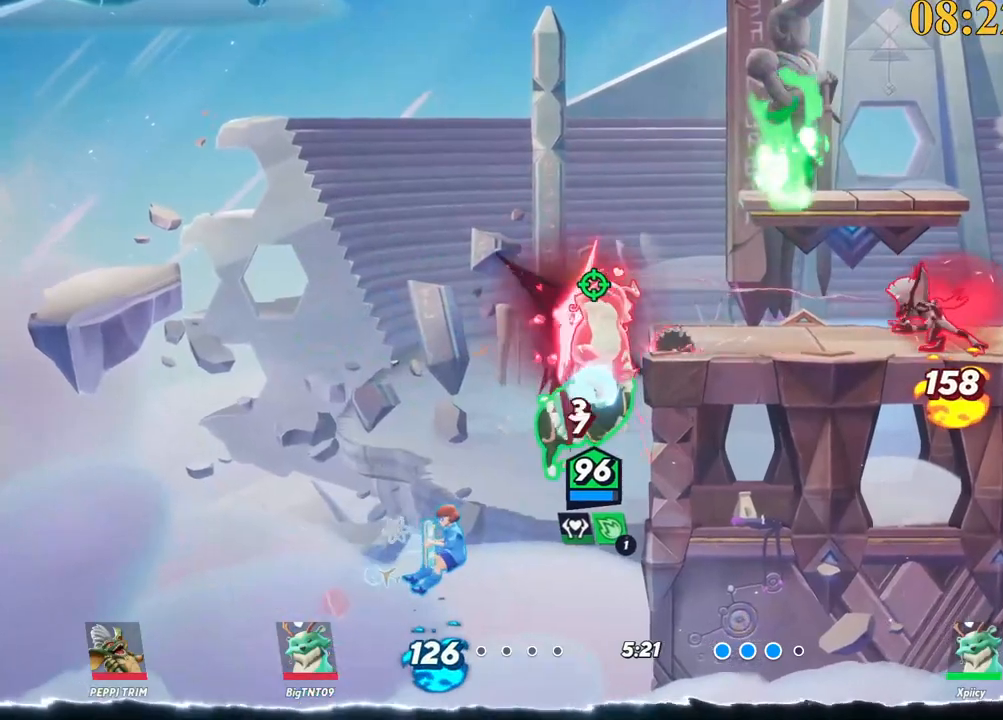
{"keys": ["backslash", "d"], "events": [[384, "backslash", "down"]]}
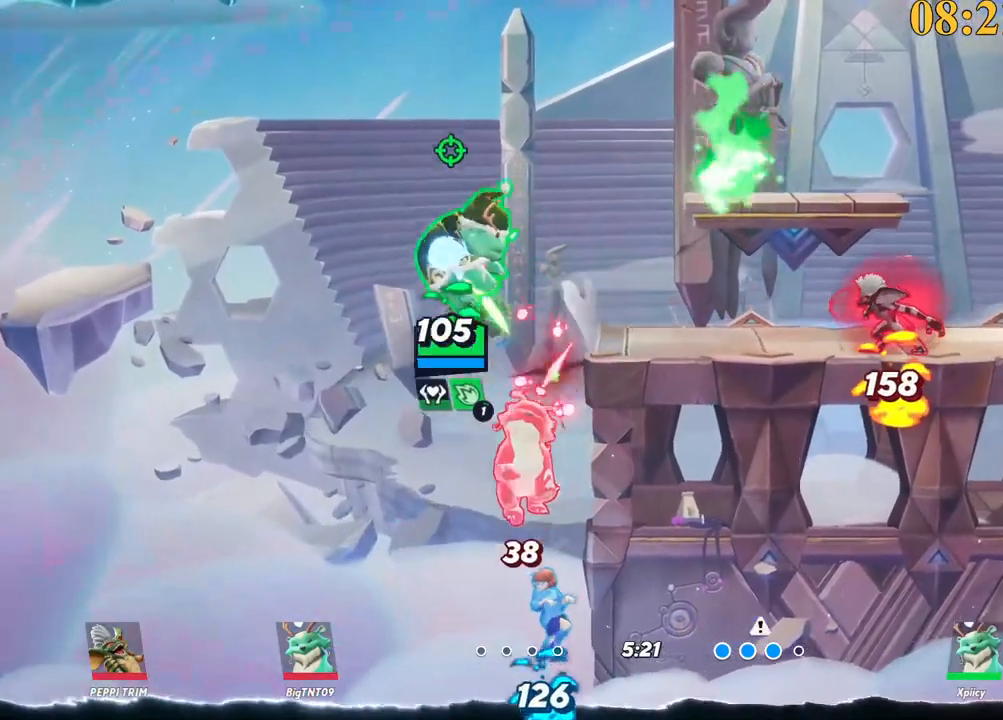
{"keys": ["d"], "events": [[34, "space", "down"], [67, "backslash", "up"], [117, "space", "up"], [400, "space", "down"], [484, "space", "up"]]}
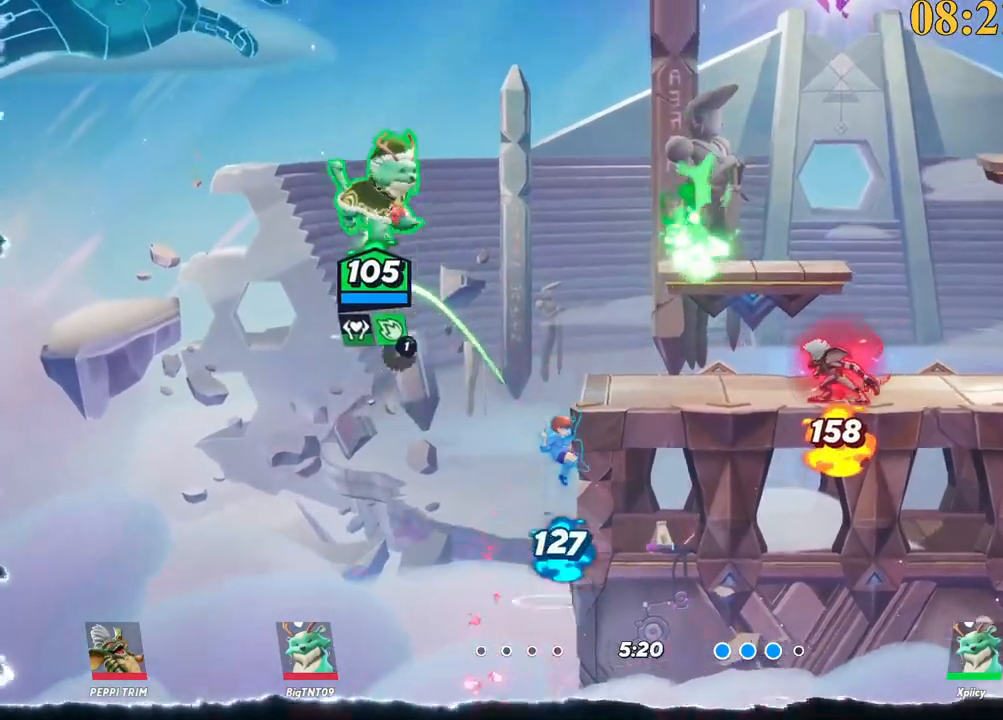
{"keys": [], "events": [[34, "space", "down"], [34, "x", "down"], [134, "space", "up"], [134, "x", "up"], [350, "d", "up"], [400, "d", "down"], [450, "d", "up"]]}
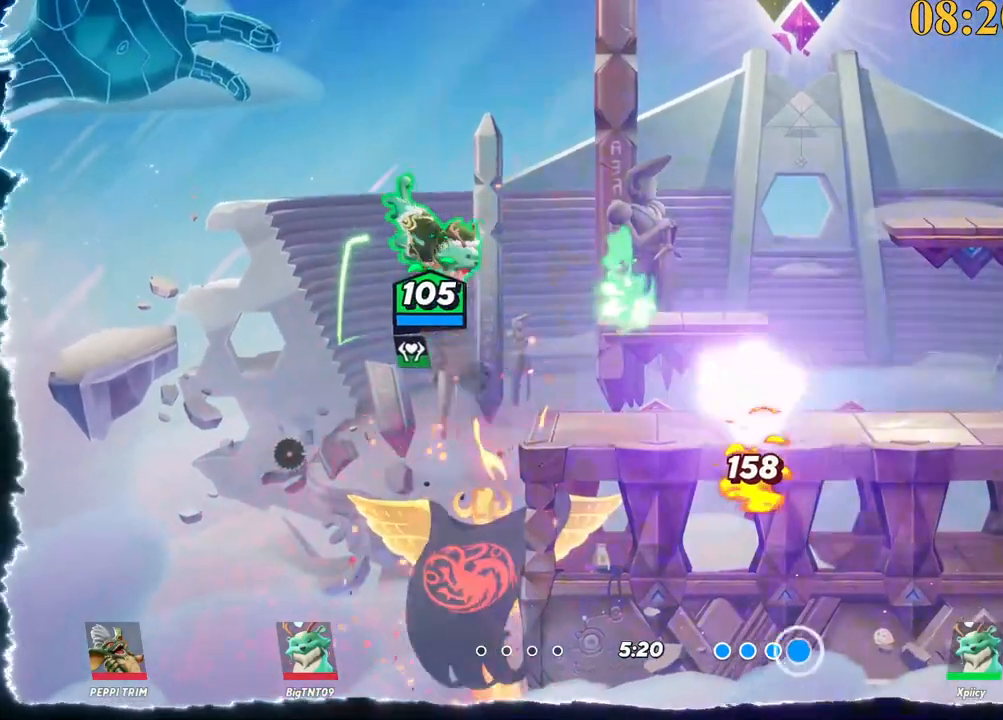
{"keys": [], "events": []}
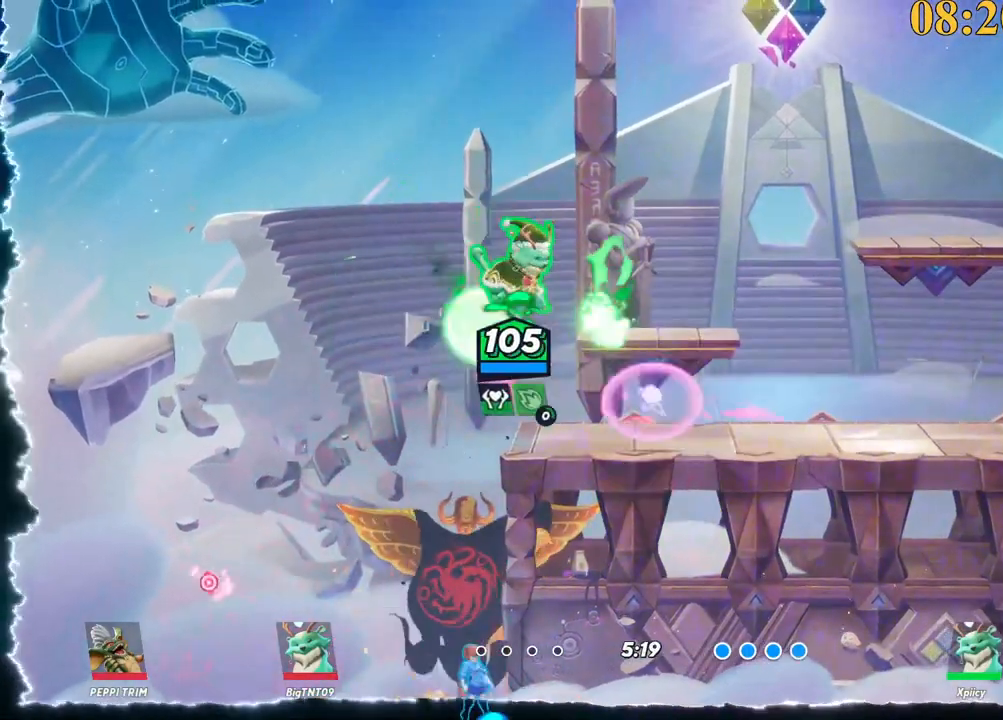
{"keys": [], "events": [[234, "p", "down"], [367, "p", "up"]]}
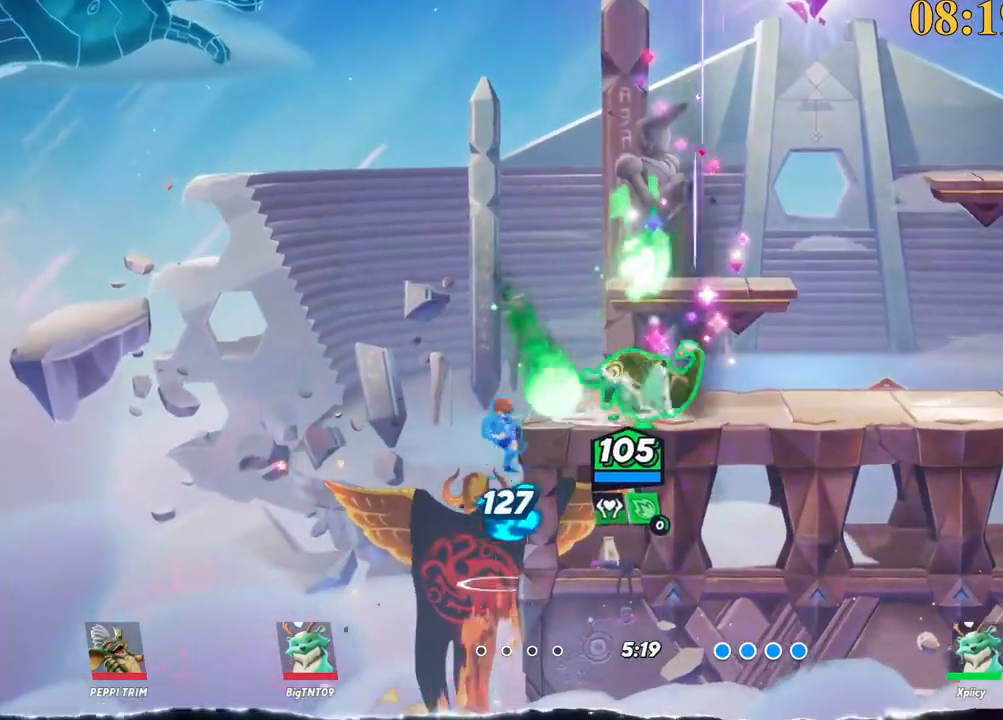
{"keys": [], "events": []}
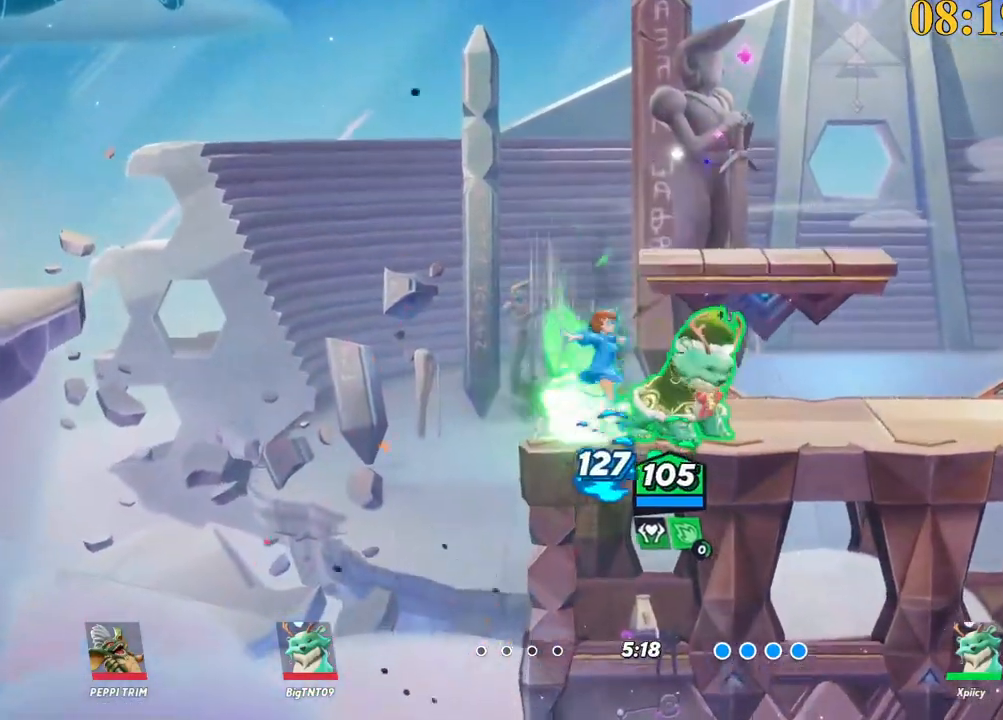
{"keys": [], "events": []}
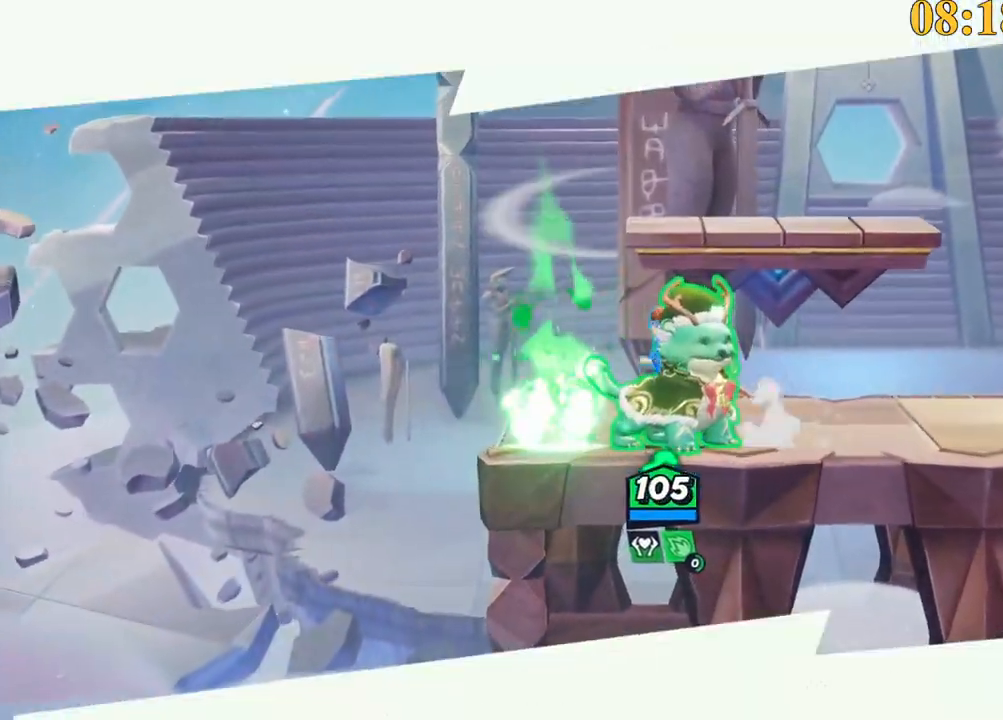
{"keys": ["1"], "events": [[484, "1", "down"]]}
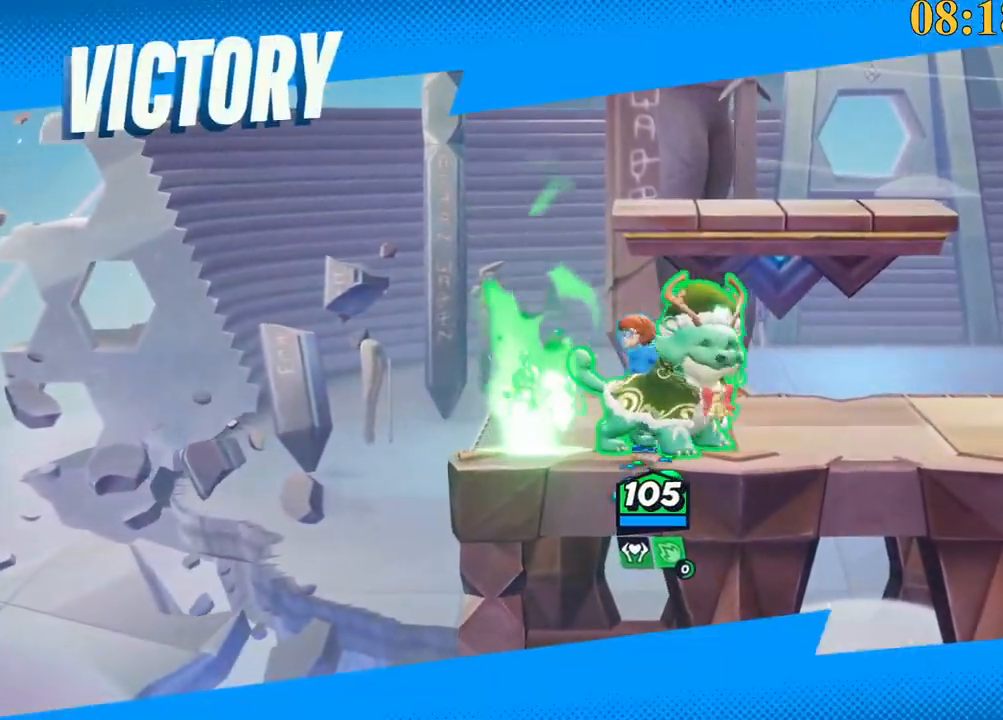
{"keys": [], "events": [[84, "1", "up"]]}